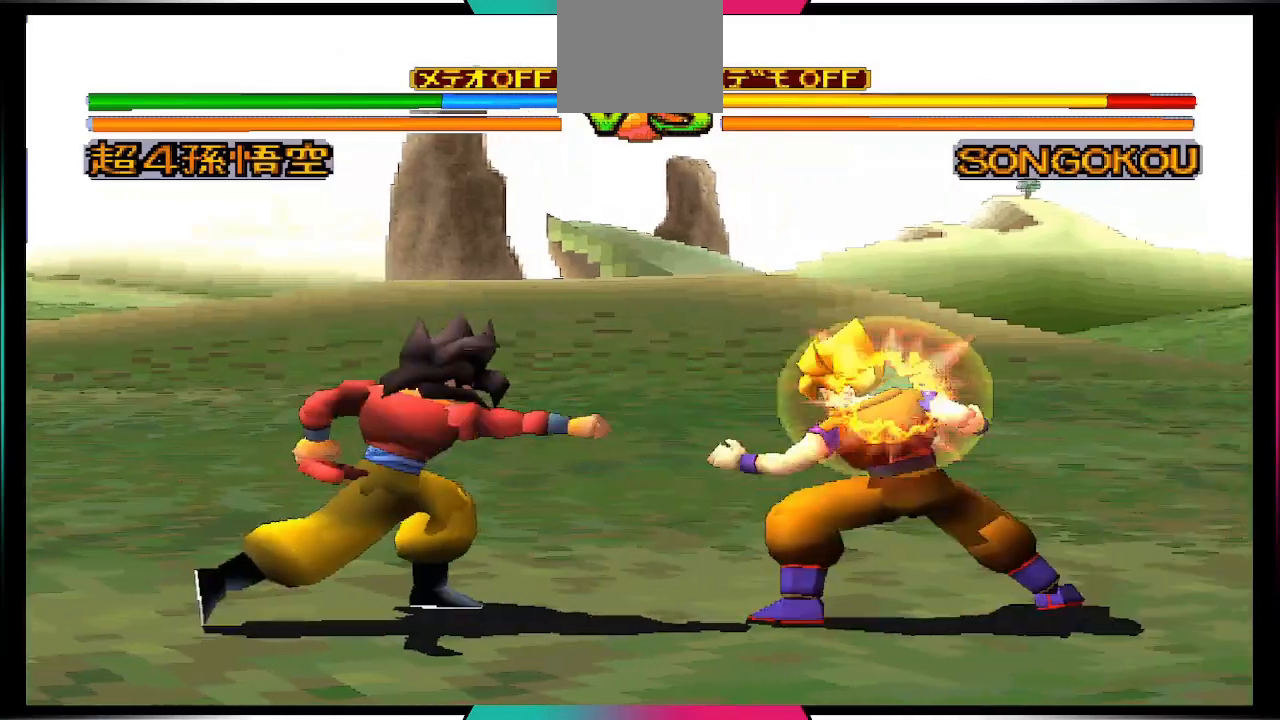
Gameplay with a controller (PlayStation layout); each line is a JSON object with the inputs held at the frame after it. "events" lists button and stick changes between this image and that frame as [ms after this image, input, new state], when the widget could be followed in between. Not read: L3 R3.
{"buttons": ["SQUARE"], "left_stick": "center", "right_stick": "center", "events": [[367, "SQUARE", "down"]]}
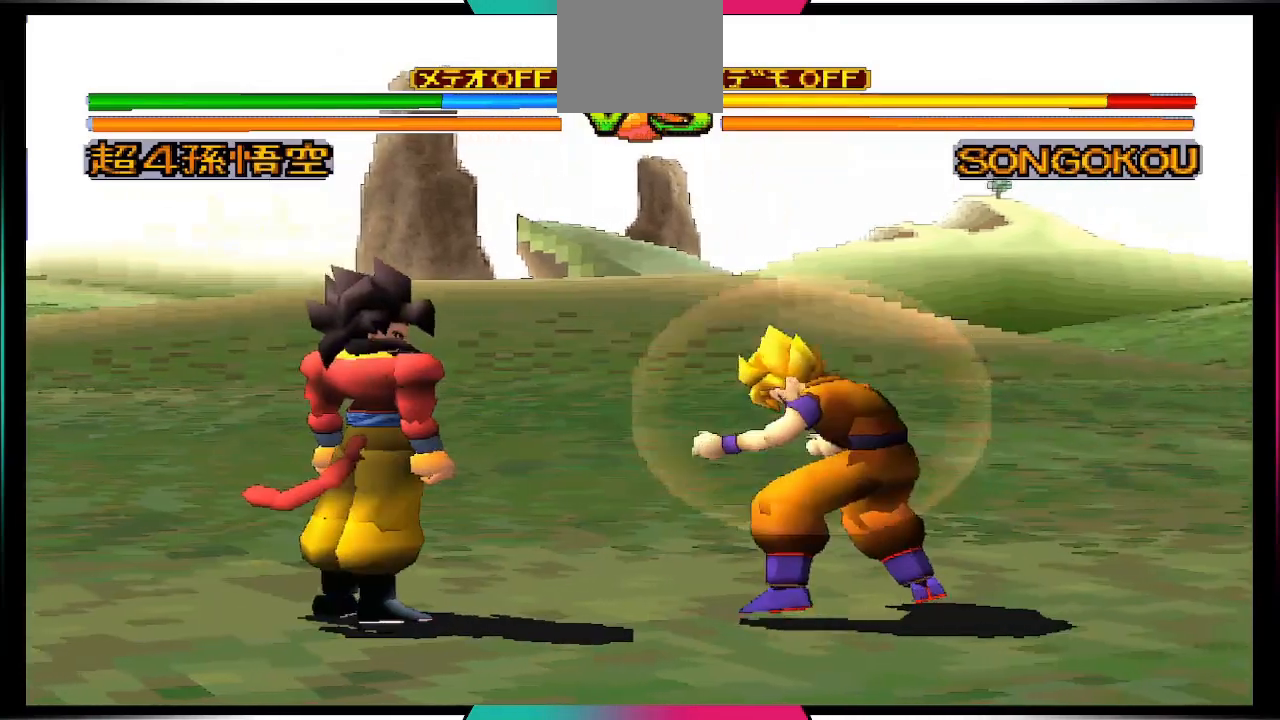
{"buttons": [], "left_stick": "center", "right_stick": "center", "events": [[67, "SQUARE", "up"]]}
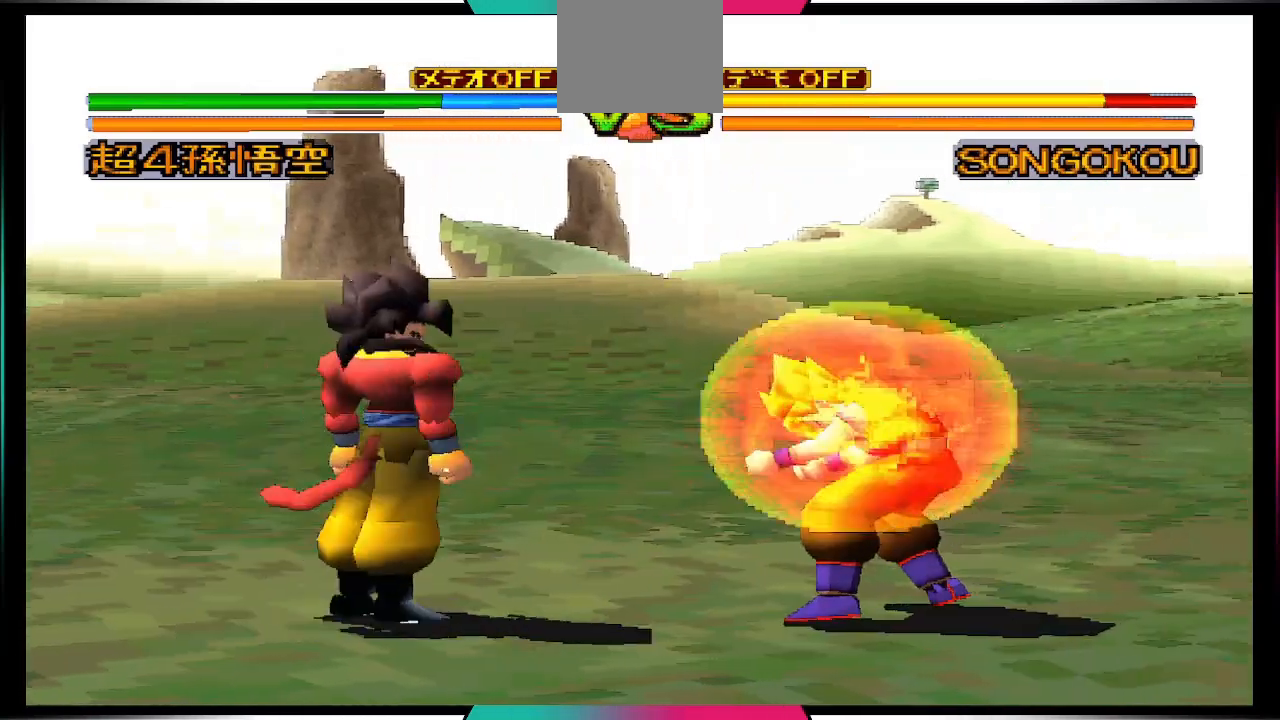
{"buttons": [], "left_stick": "center", "right_stick": "center", "events": [[133, "SQUARE", "down"], [300, "SQUARE", "up"]]}
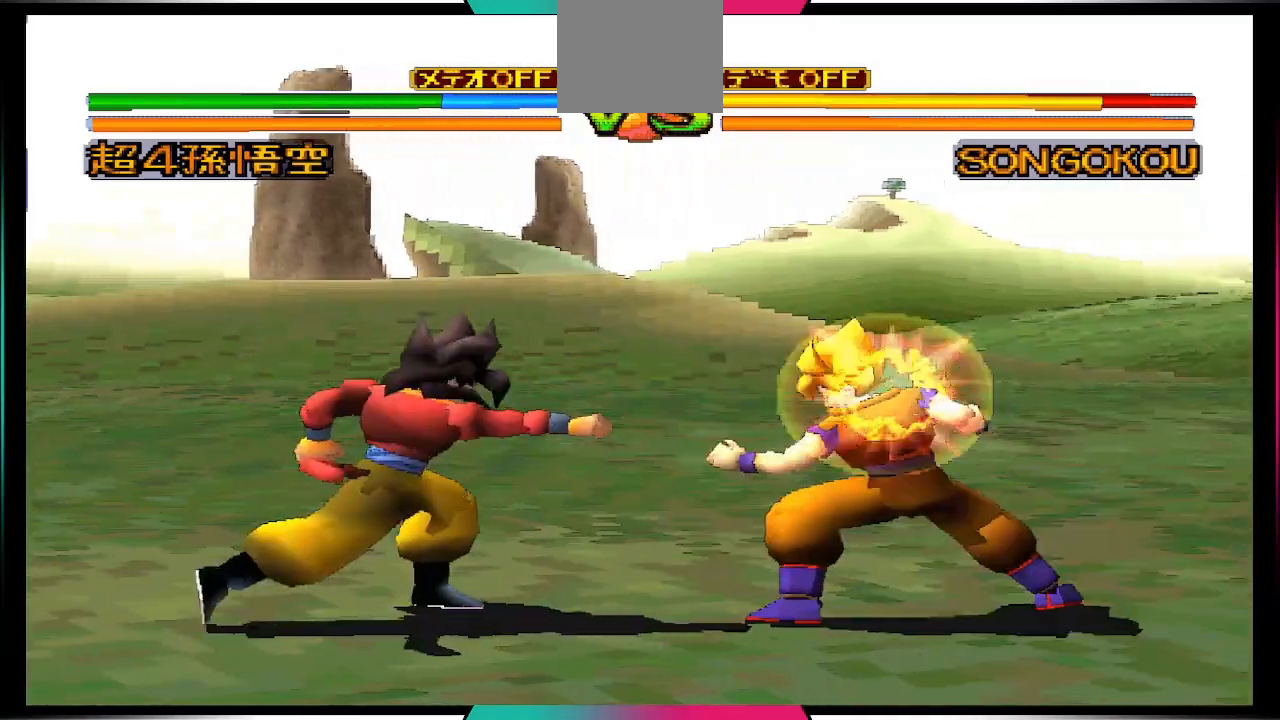
{"buttons": ["CIRCLE"], "left_stick": "center", "right_stick": "center", "events": [[367, "CIRCLE", "down"]]}
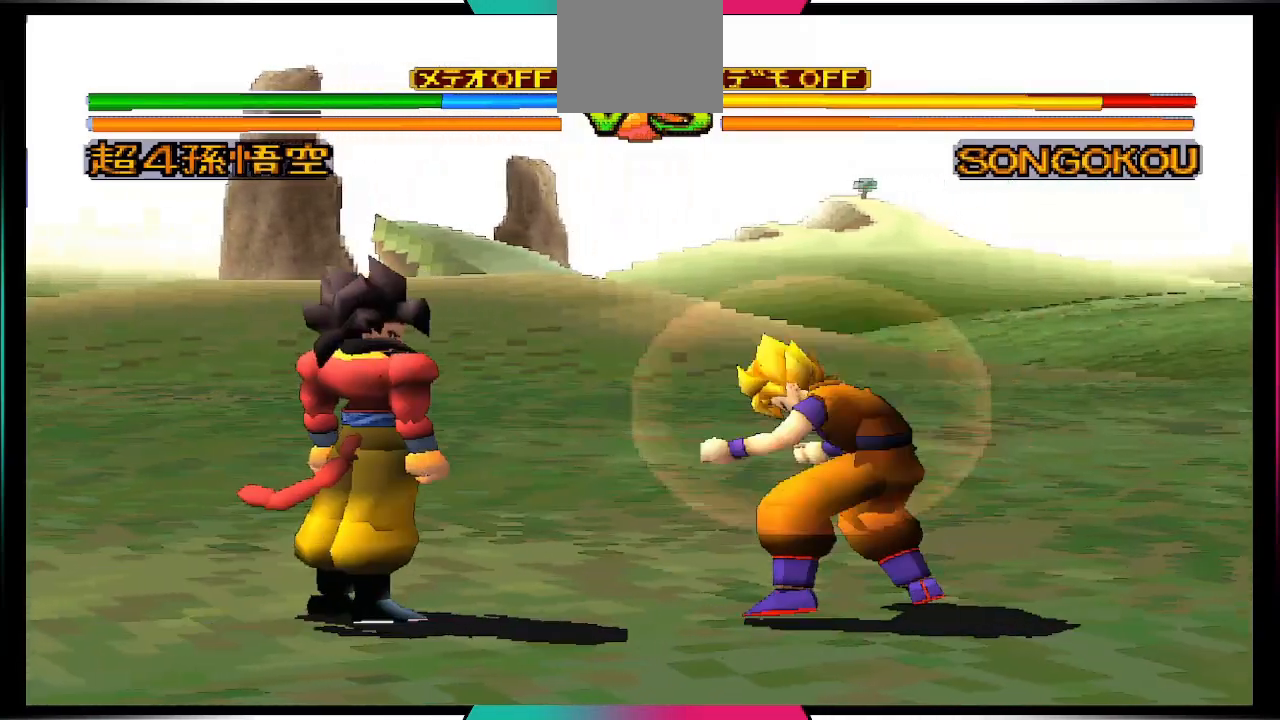
{"buttons": [], "left_stick": "center", "right_stick": "center", "events": [[67, "CIRCLE", "up"]]}
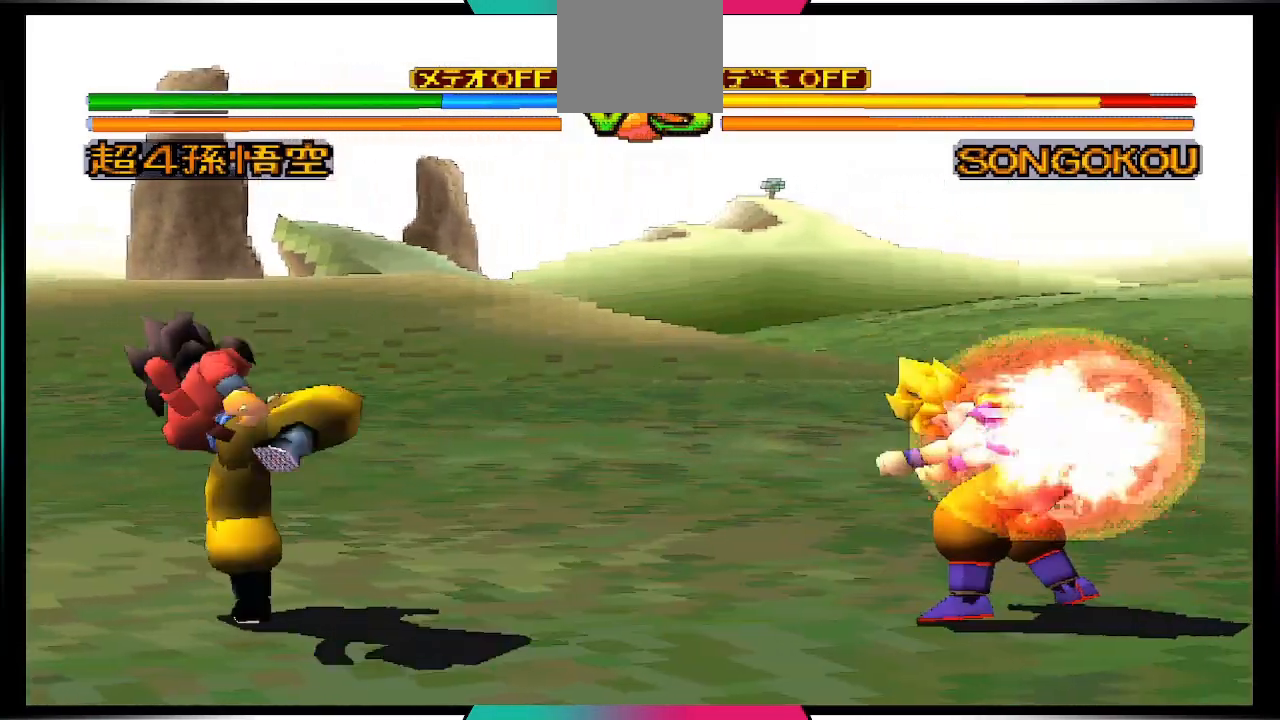
{"buttons": ["DPAD_LEFT"], "left_stick": "center", "right_stick": "center", "events": [[67, "DPAD_LEFT", "down"]]}
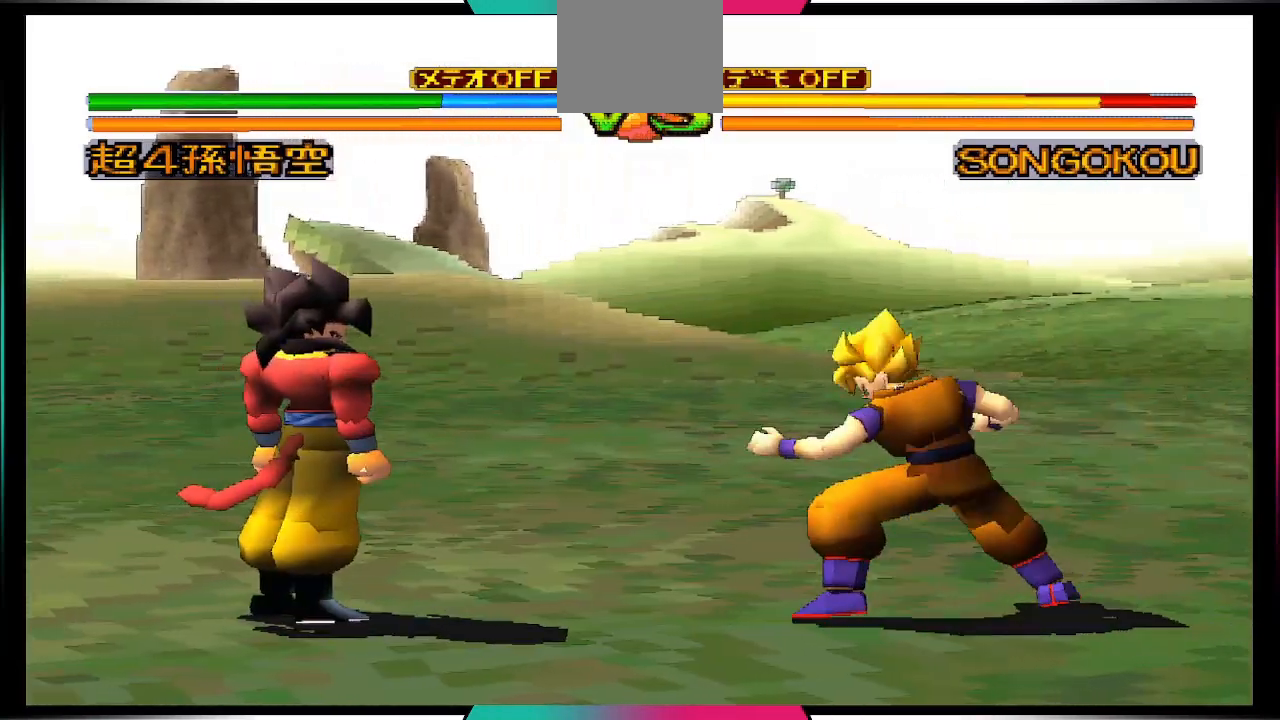
{"buttons": ["DPAD_LEFT"], "left_stick": "center", "right_stick": "center", "events": []}
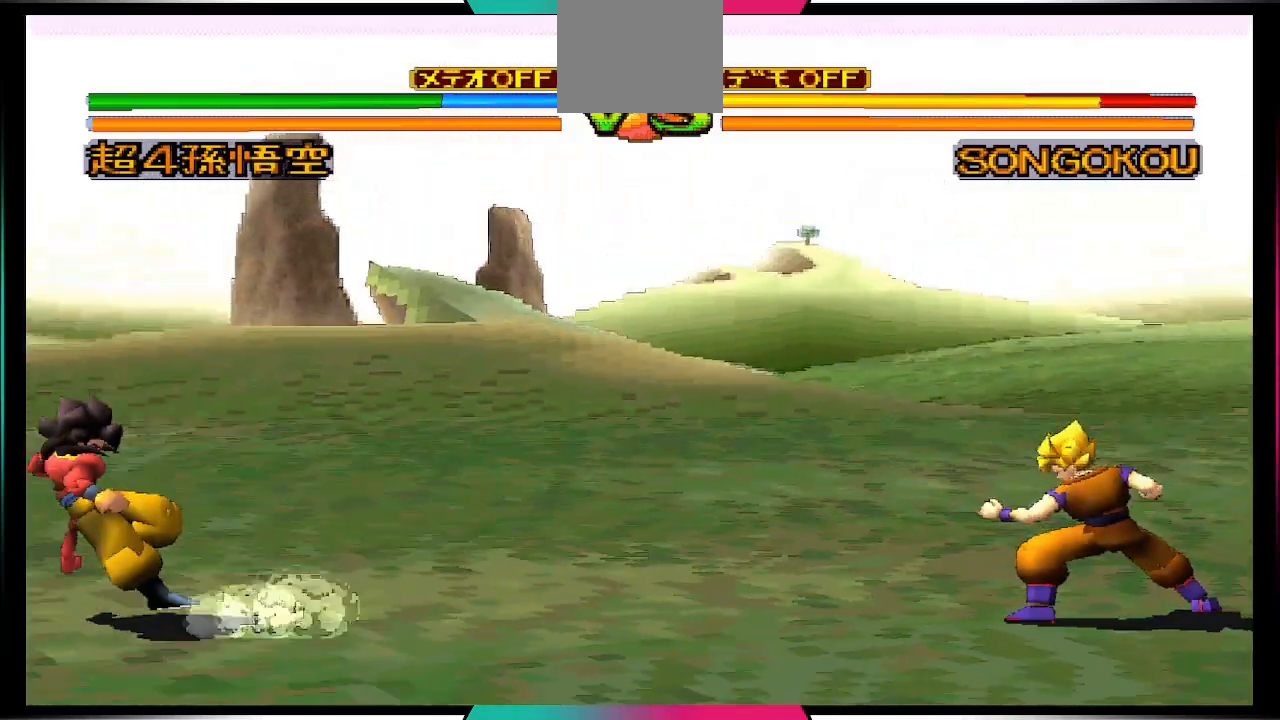
{"buttons": ["DPAD_DOWN"], "left_stick": "center", "right_stick": "center", "events": [[100, "DPAD_LEFT", "up"], [233, "DPAD_LEFT", "down"], [433, "DPAD_DOWN", "down"], [467, "DPAD_LEFT", "up"]]}
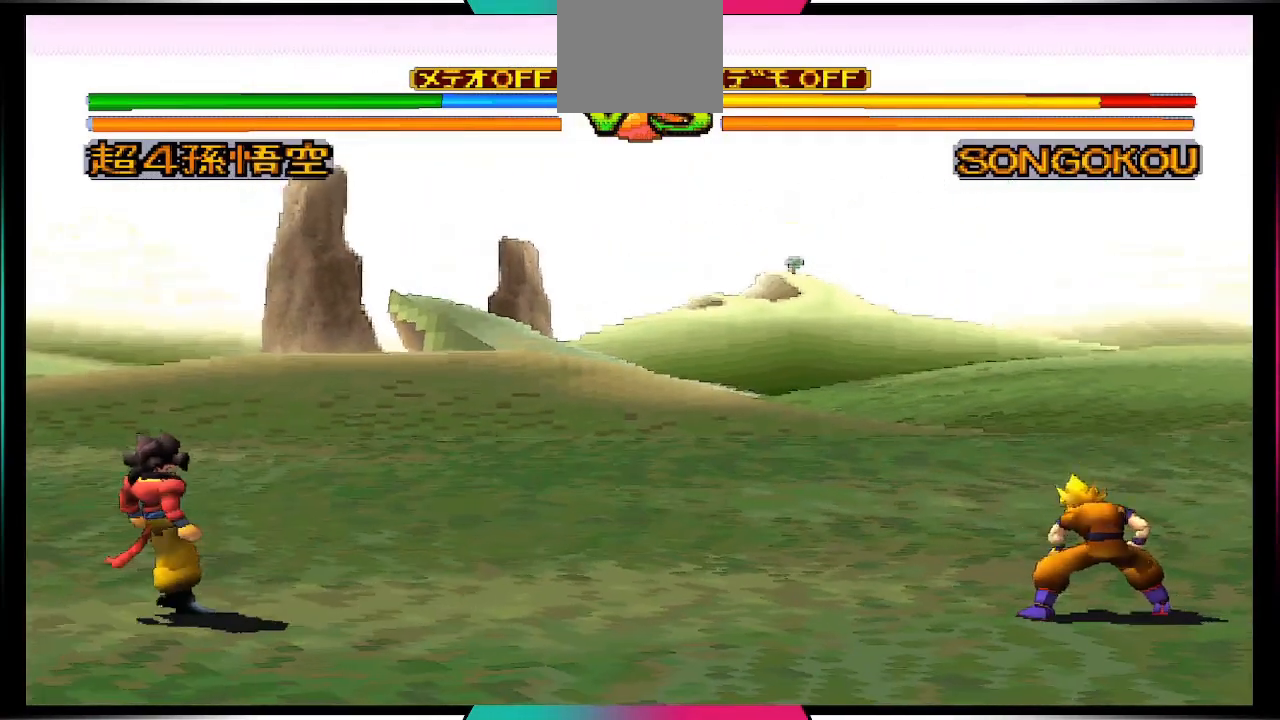
{"buttons": [], "left_stick": "center", "right_stick": "center", "events": [[67, "DPAD_DOWN", "up"], [67, "DPAD_RIGHT", "down"], [167, "TRIANGLE", "down"], [233, "DPAD_RIGHT", "up"], [333, "TRIANGLE", "up"]]}
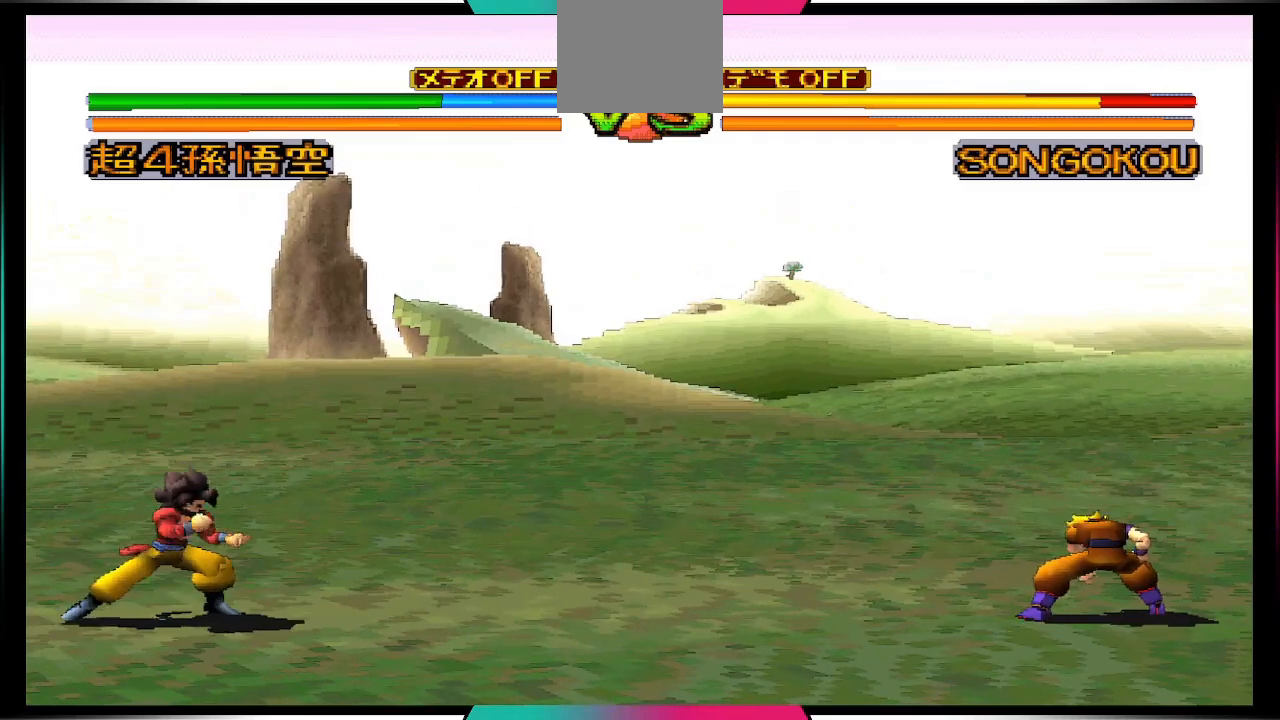
{"buttons": [], "left_stick": "center", "right_stick": "center", "events": []}
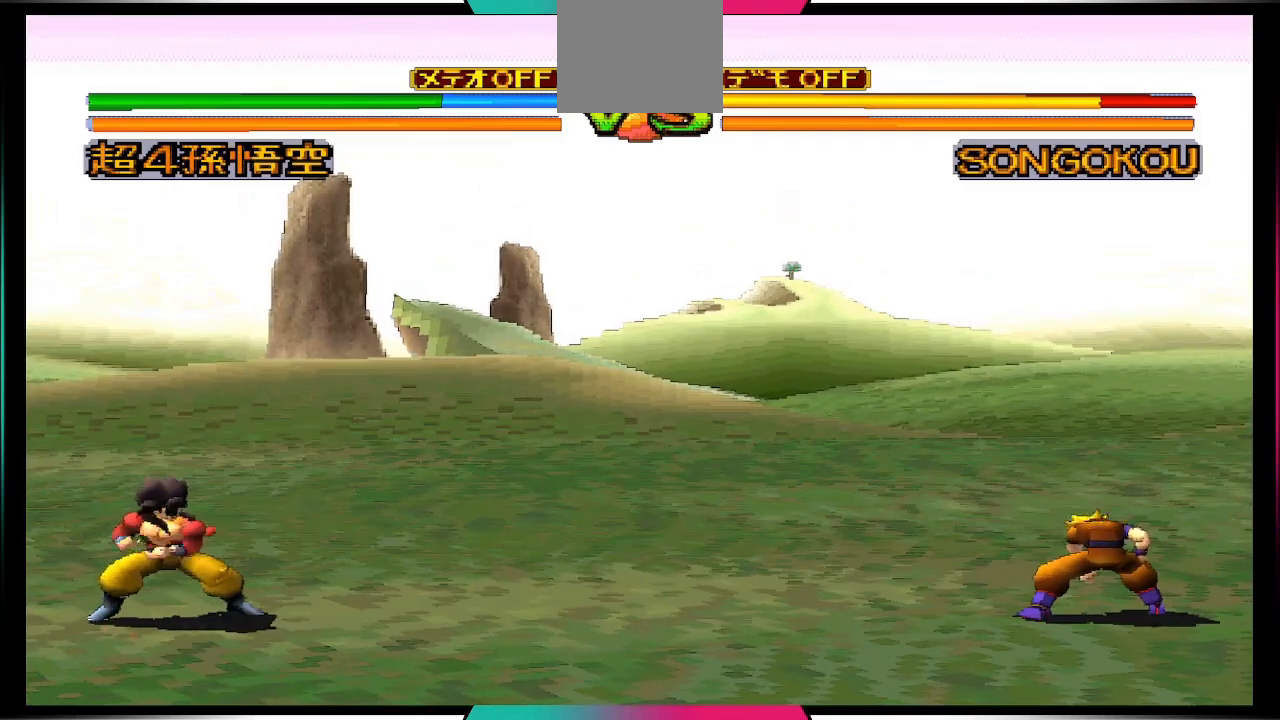
{"buttons": [], "left_stick": "center", "right_stick": "center", "events": []}
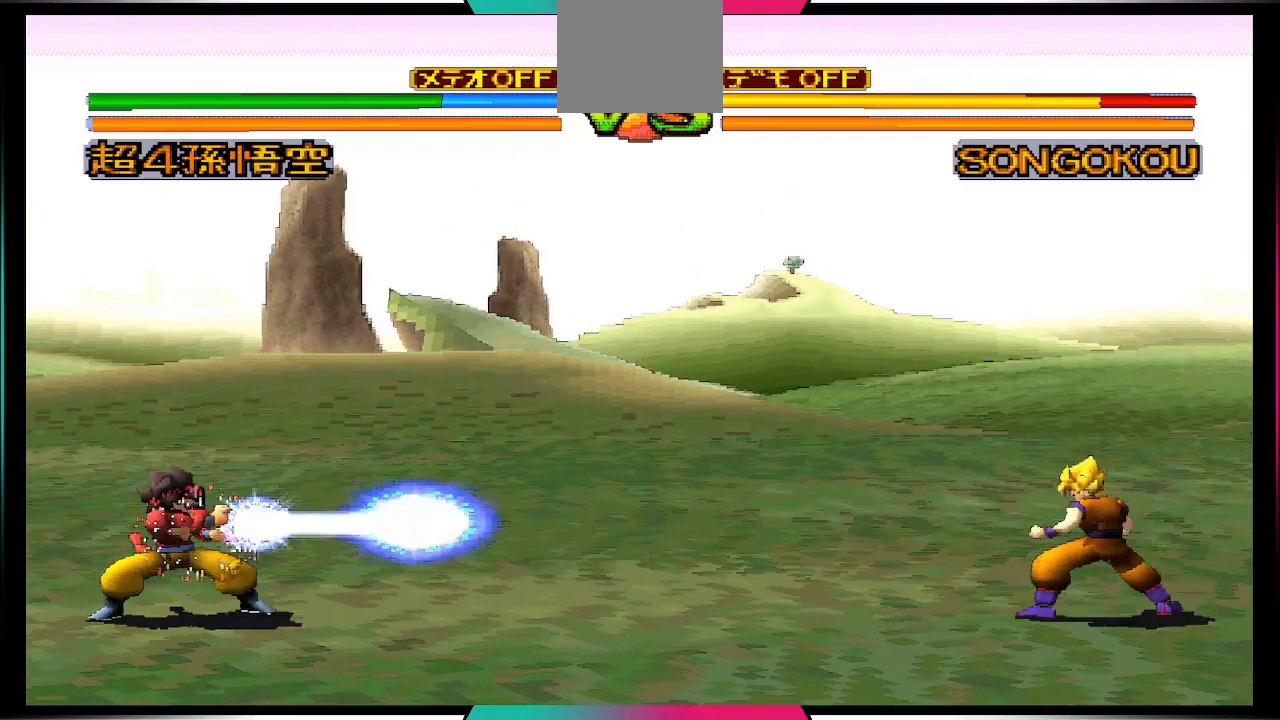
{"buttons": [], "left_stick": "center", "right_stick": "center", "events": []}
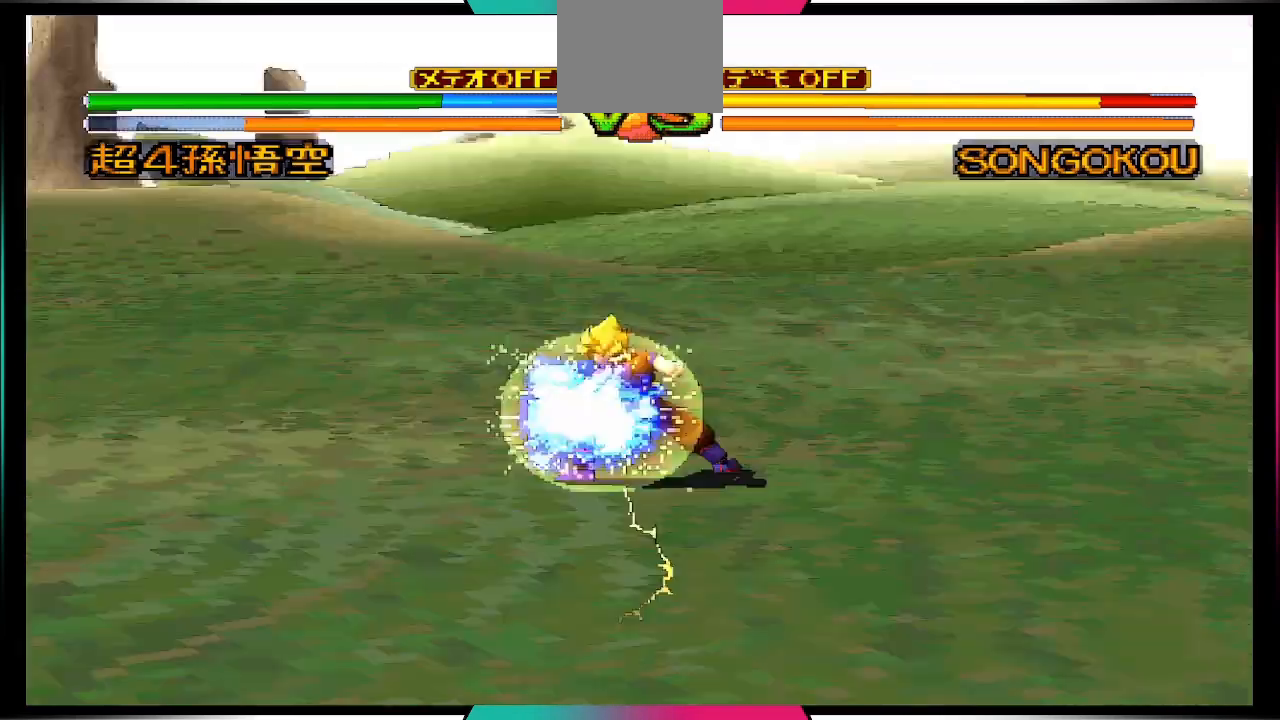
{"buttons": [], "left_stick": "center", "right_stick": "center", "events": [[400, "DPAD_DOWN", "down"], [500, "DPAD_DOWN", "up"]]}
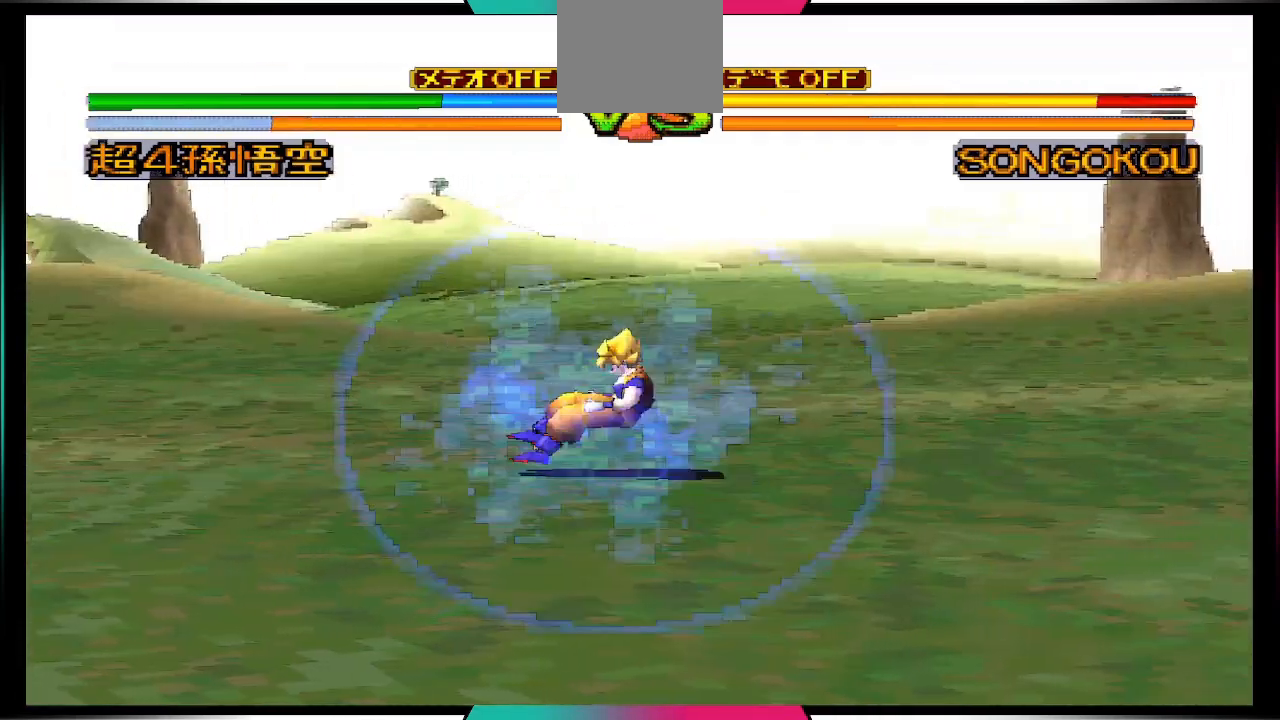
{"buttons": ["TRIANGLE"], "left_stick": "center", "right_stick": "center", "events": [[33, "DPAD_LEFT", "down"], [167, "DPAD_LEFT", "up"], [233, "DPAD_RIGHT", "down"], [400, "TRIANGLE", "down"], [467, "DPAD_RIGHT", "up"]]}
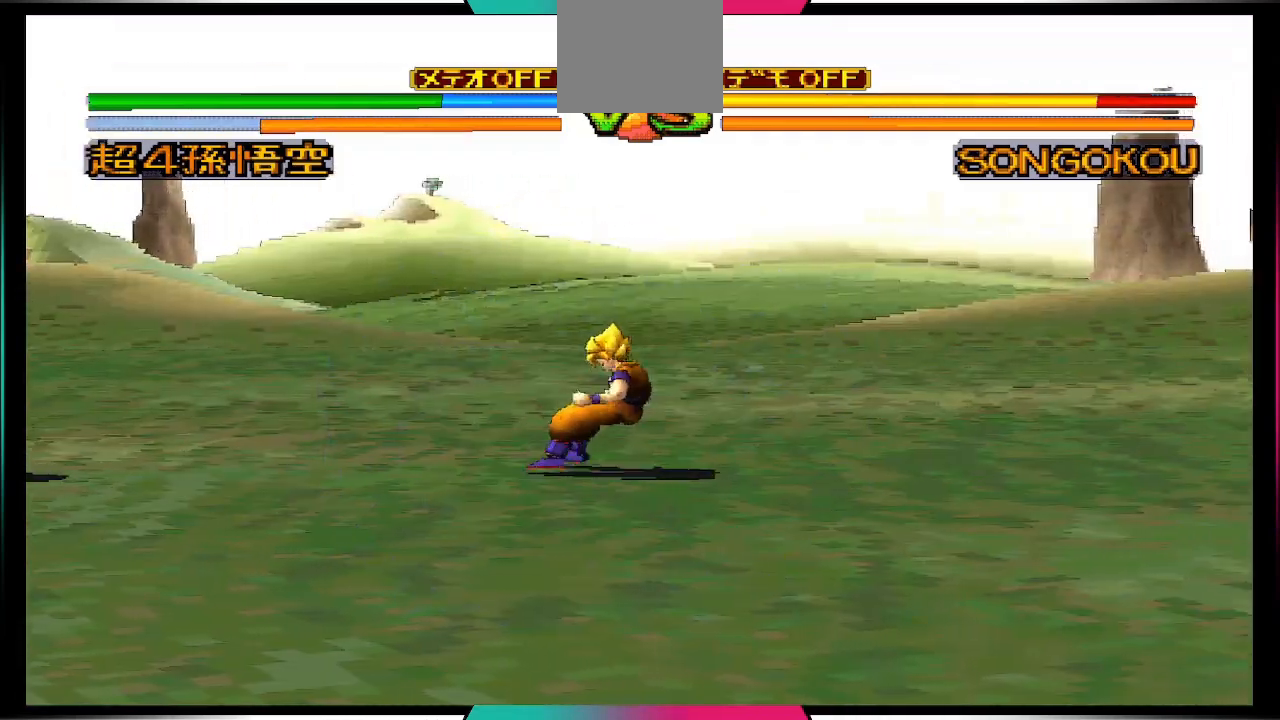
{"buttons": [], "left_stick": "center", "right_stick": "center", "events": [[33, "TRIANGLE", "up"]]}
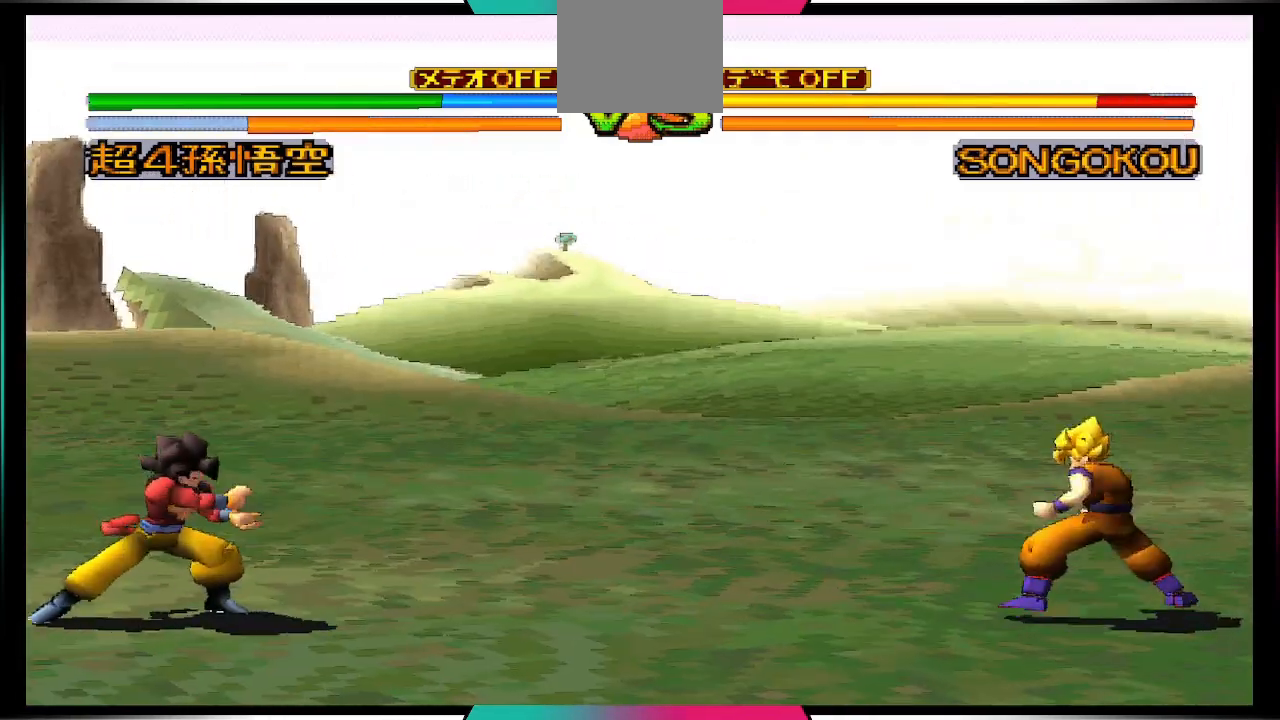
{"buttons": [], "left_stick": "center", "right_stick": "center", "events": []}
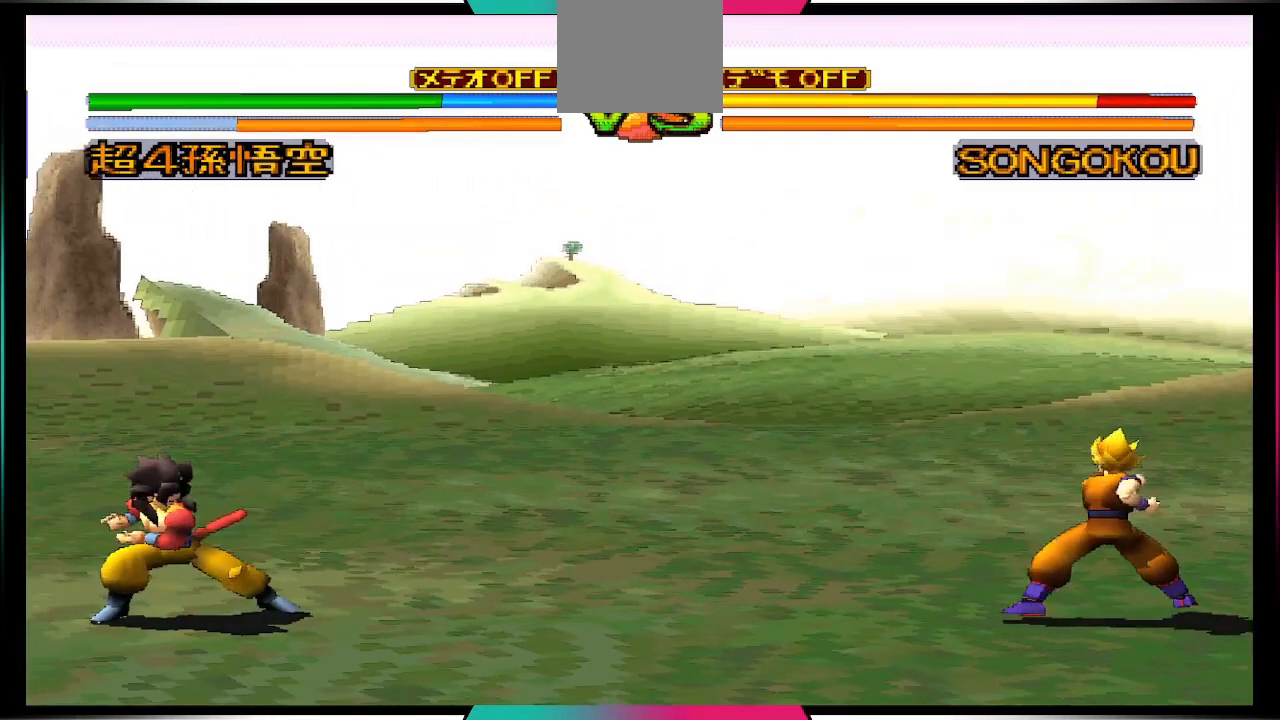
{"buttons": [], "left_stick": "center", "right_stick": "center", "events": []}
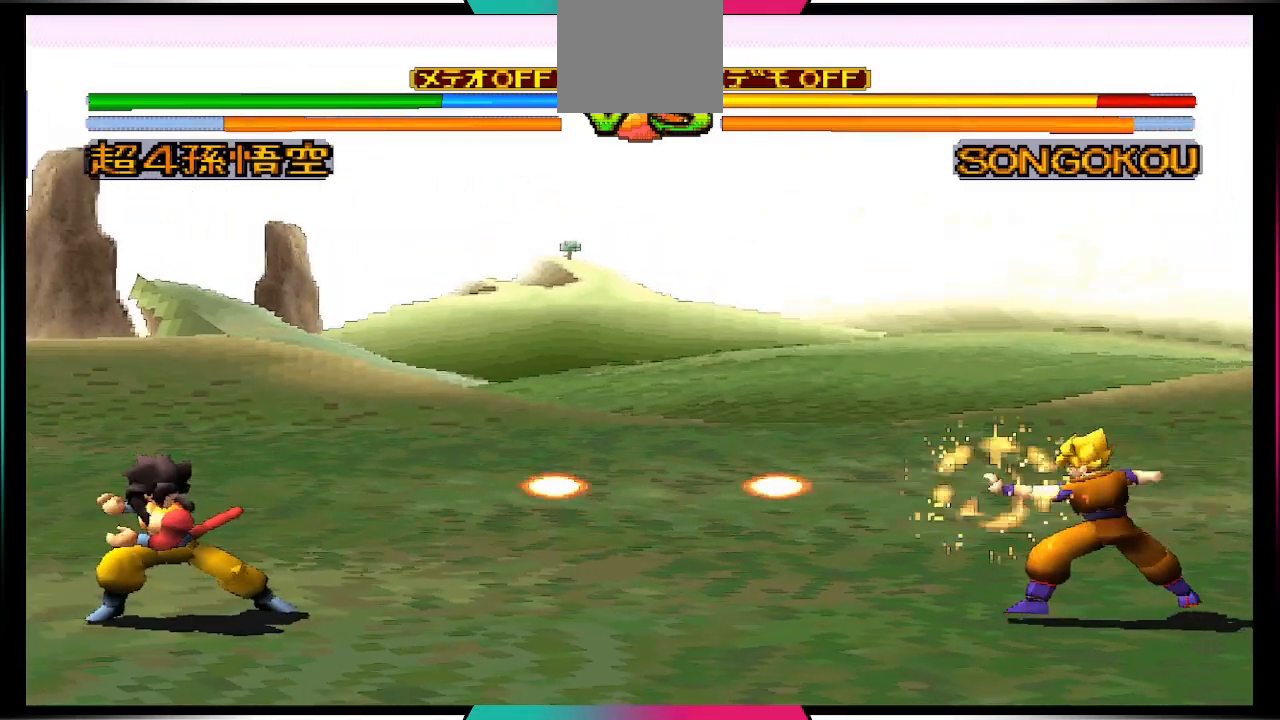
{"buttons": [], "left_stick": "center", "right_stick": "center", "events": []}
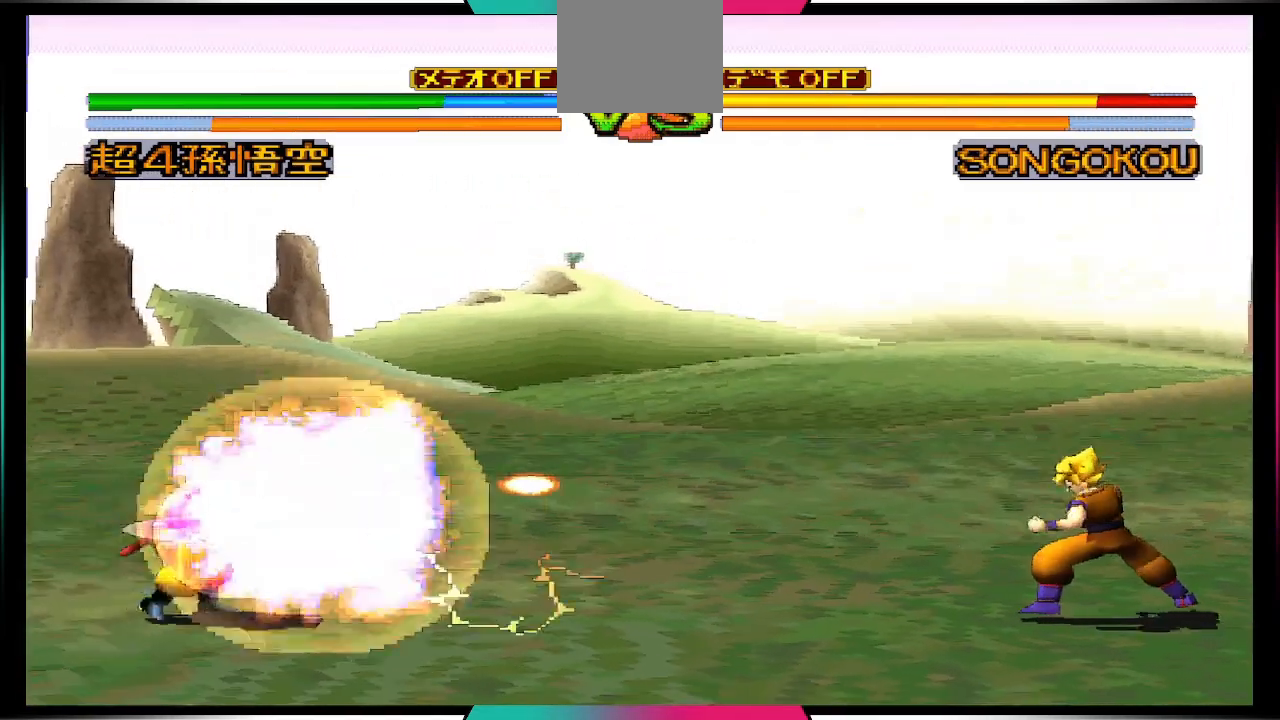
{"buttons": [], "left_stick": "center", "right_stick": "center", "events": []}
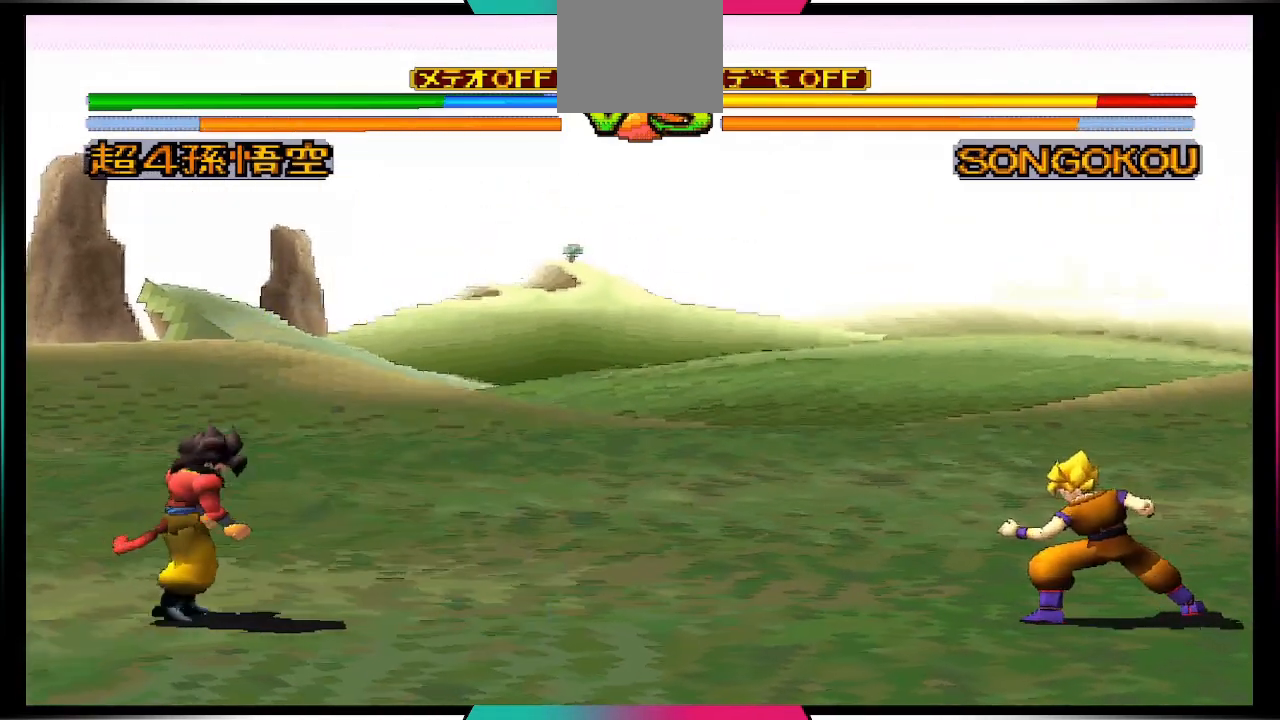
{"buttons": ["DPAD_DOWN"], "left_stick": "center", "right_stick": "center", "events": [[433, "DPAD_DOWN", "down"]]}
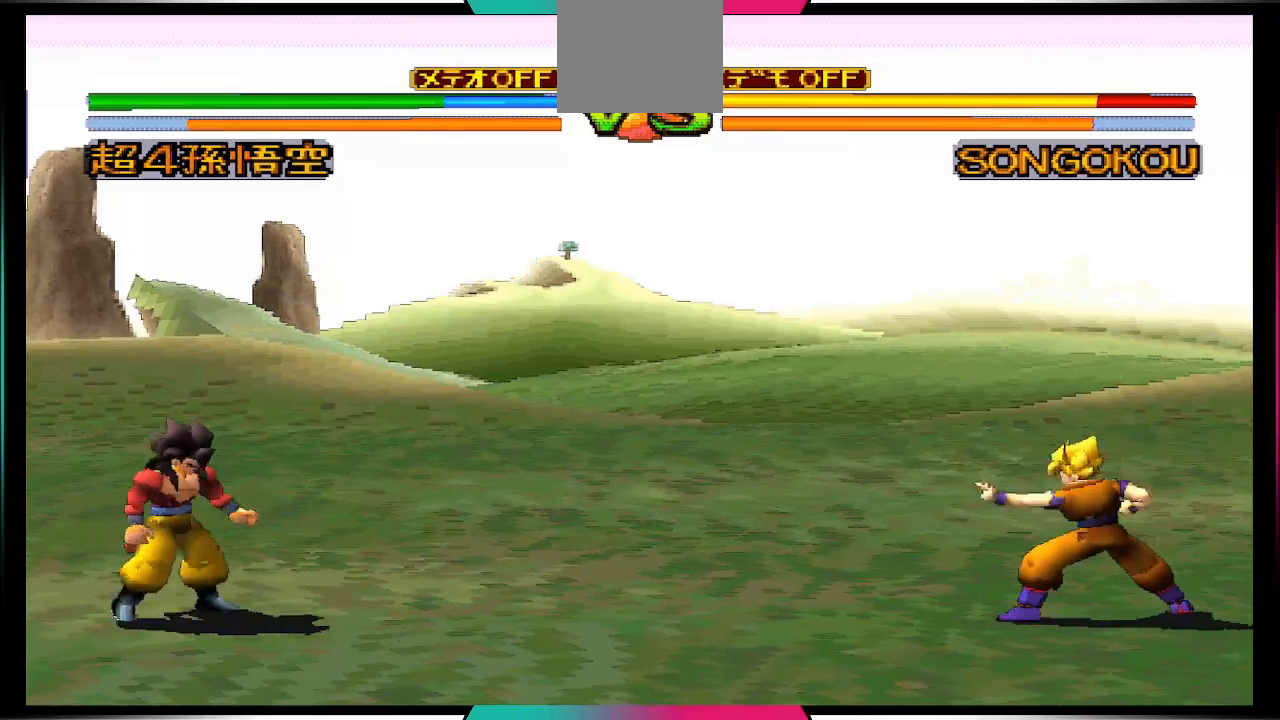
{"buttons": ["DPAD_DOWN"], "left_stick": "center", "right_stick": "center", "events": [[100, "DPAD_DOWN", "up"], [433, "DPAD_DOWN", "down"]]}
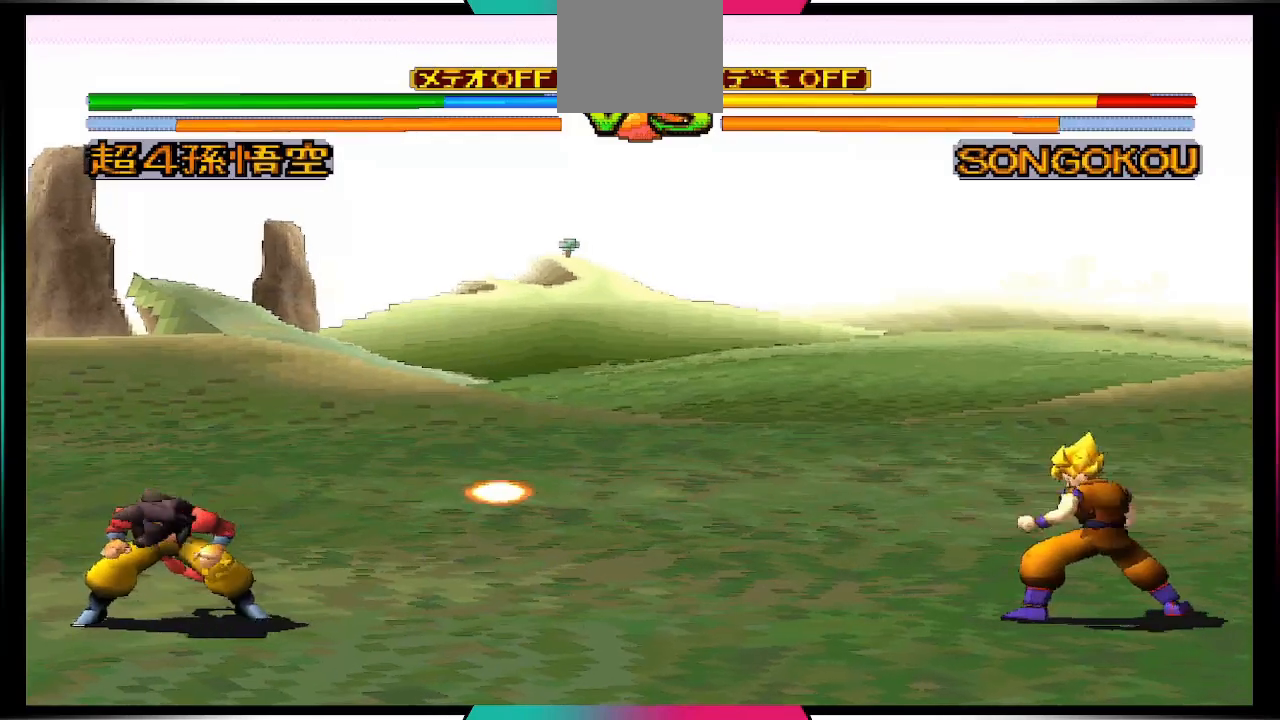
{"buttons": [], "left_stick": "center", "right_stick": "center", "events": [[33, "DPAD_DOWN", "up"]]}
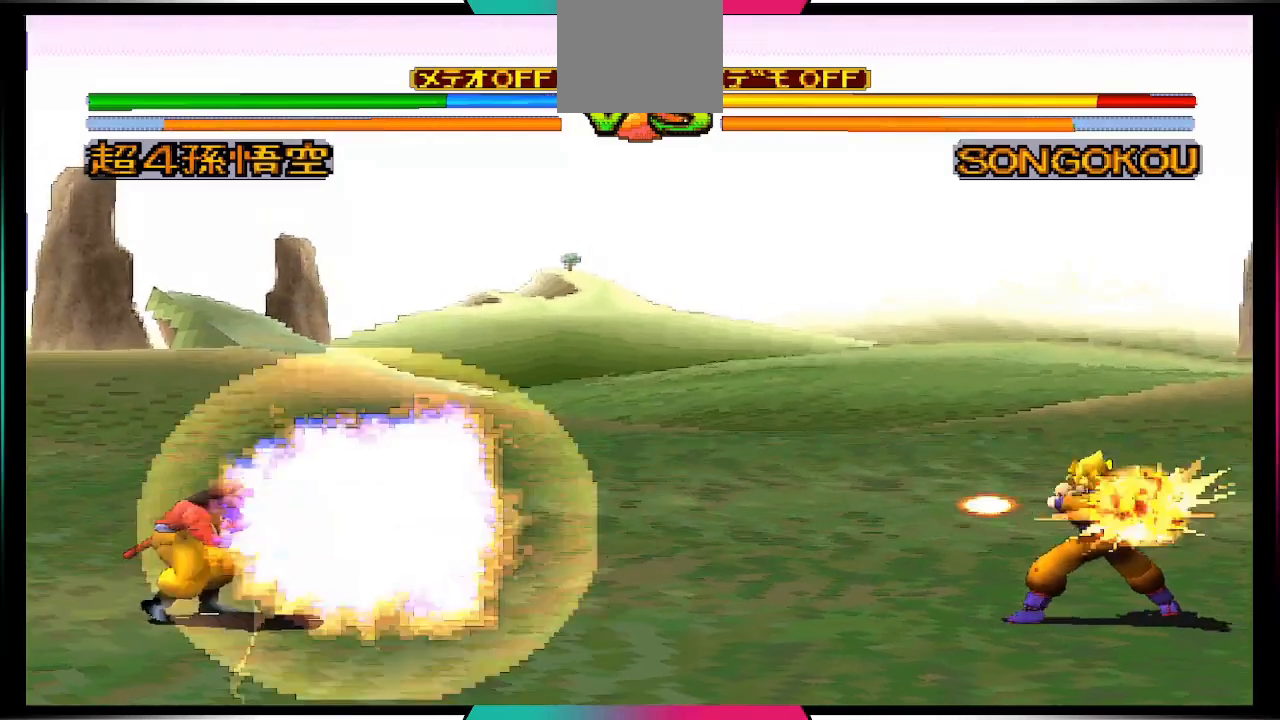
{"buttons": ["CROSS"], "left_stick": "center", "right_stick": "center", "events": [[367, "CROSS", "down"]]}
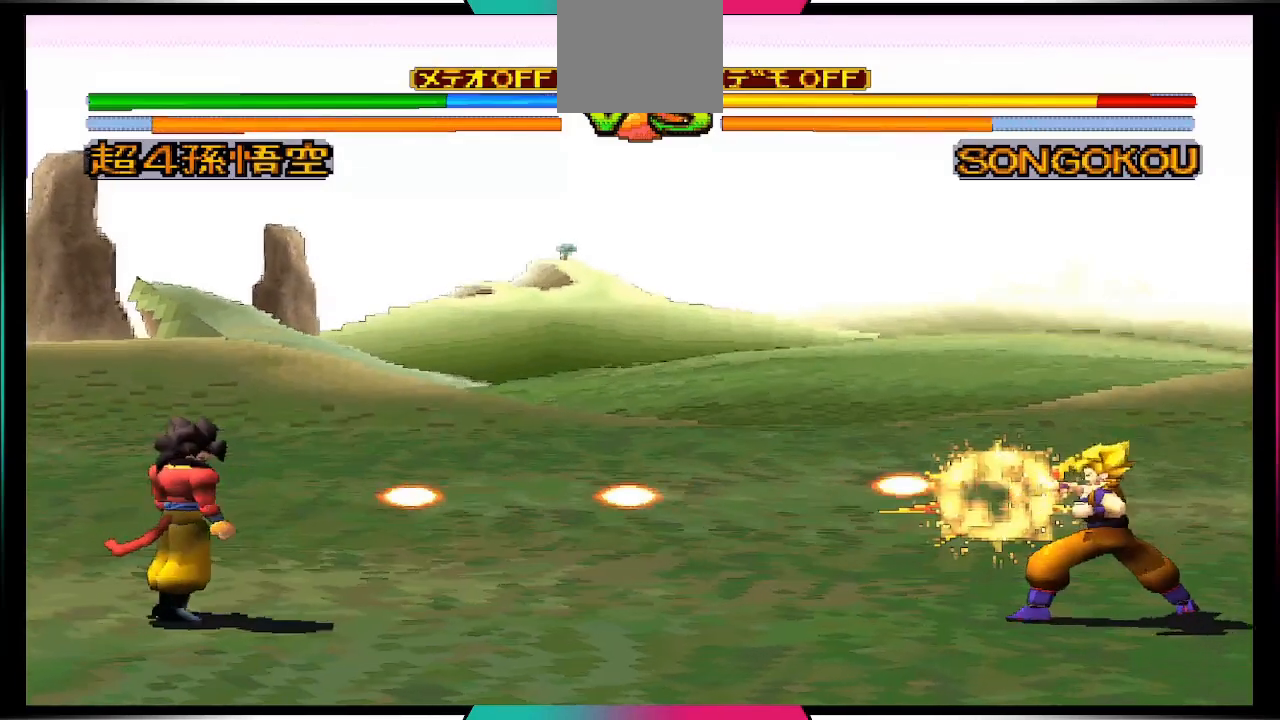
{"buttons": ["CROSS"], "left_stick": "center", "right_stick": "center", "events": []}
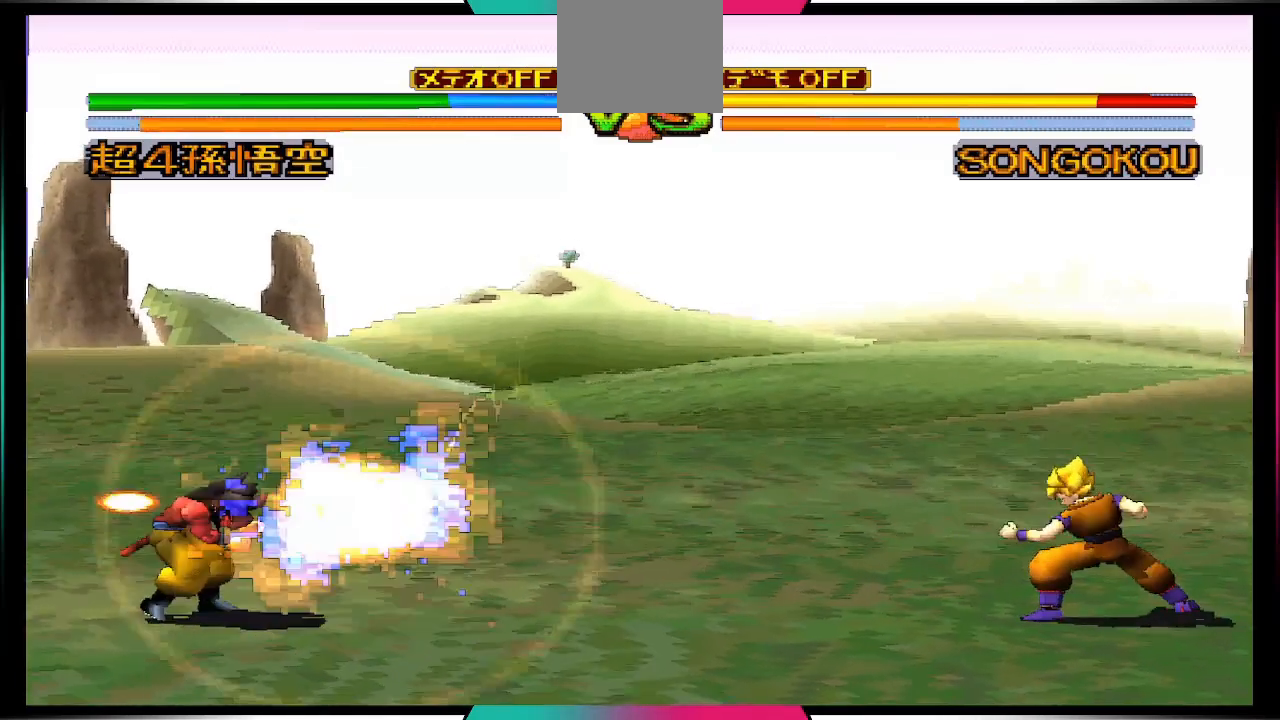
{"buttons": [], "left_stick": "center", "right_stick": "center", "events": [[100, "CROSS", "up"]]}
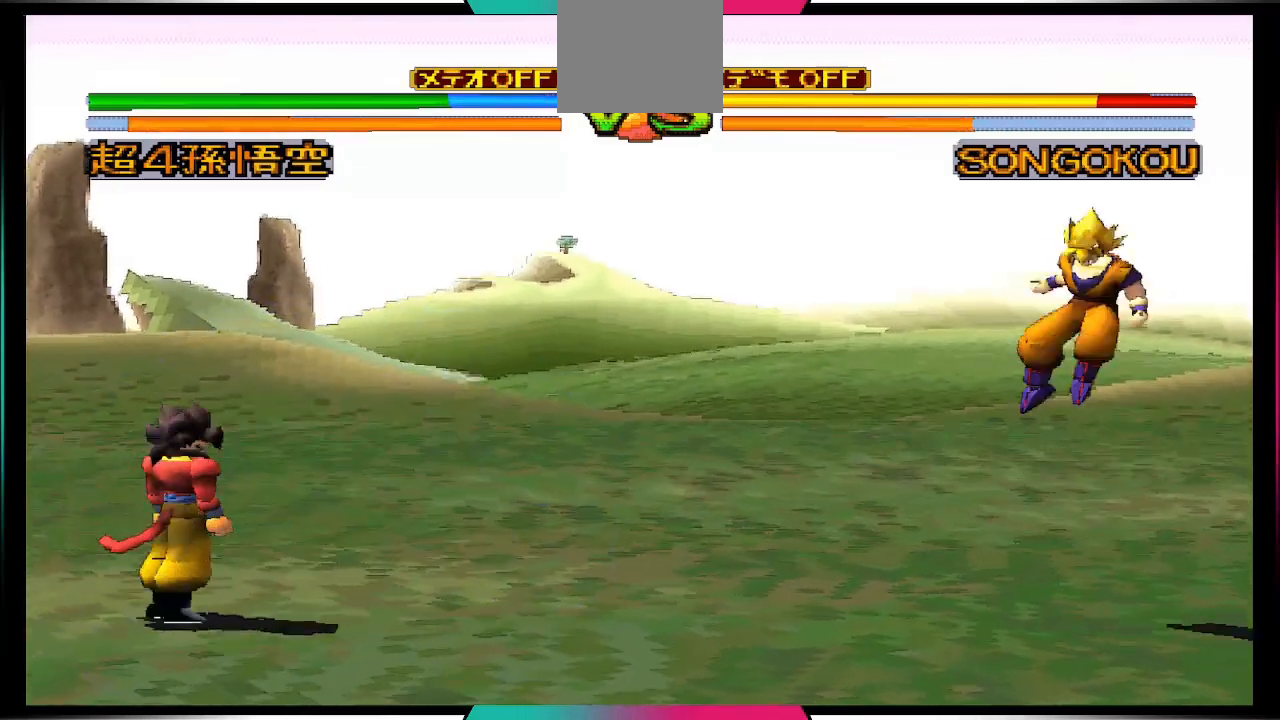
{"buttons": ["DPAD_RIGHT"], "left_stick": "center", "right_stick": "center", "events": [[167, "DPAD_LEFT", "down"], [333, "DPAD_DOWN", "down"], [333, "DPAD_LEFT", "up"], [500, "DPAD_DOWN", "up"], [500, "DPAD_RIGHT", "down"]]}
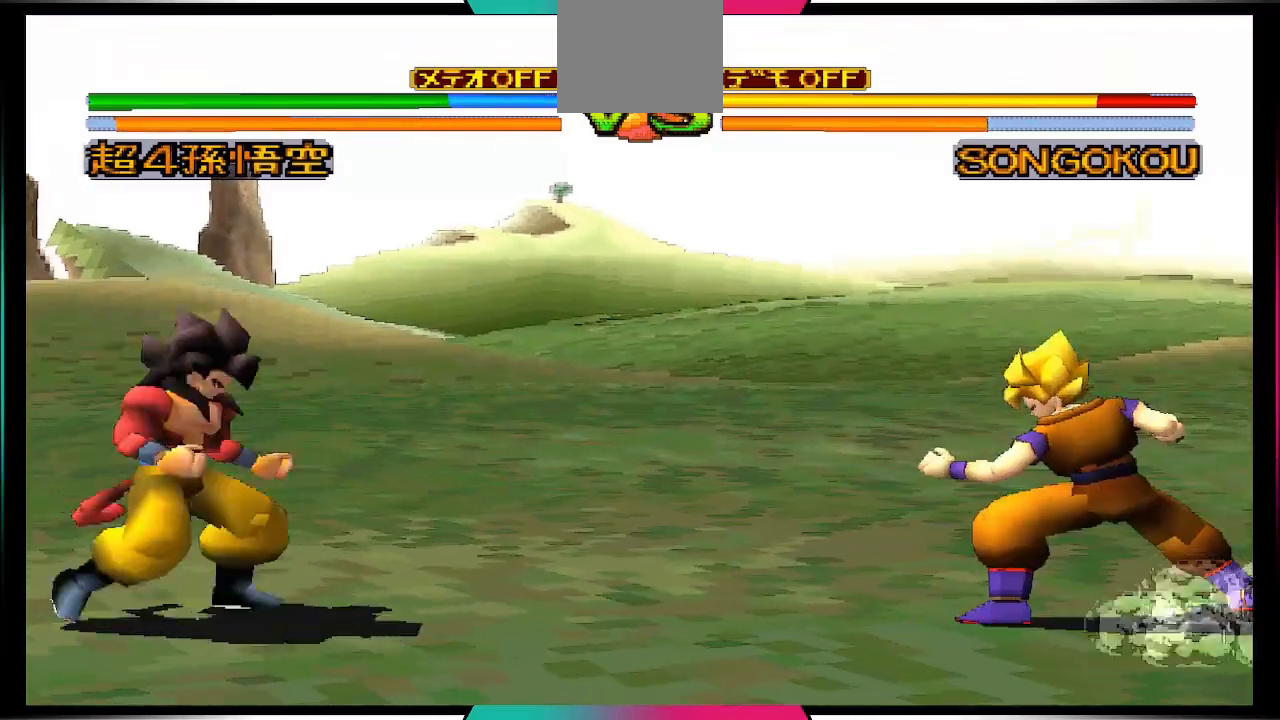
{"buttons": [], "left_stick": "center", "right_stick": "center", "events": [[67, "TRIANGLE", "down"], [200, "DPAD_RIGHT", "up"], [200, "TRIANGLE", "up"]]}
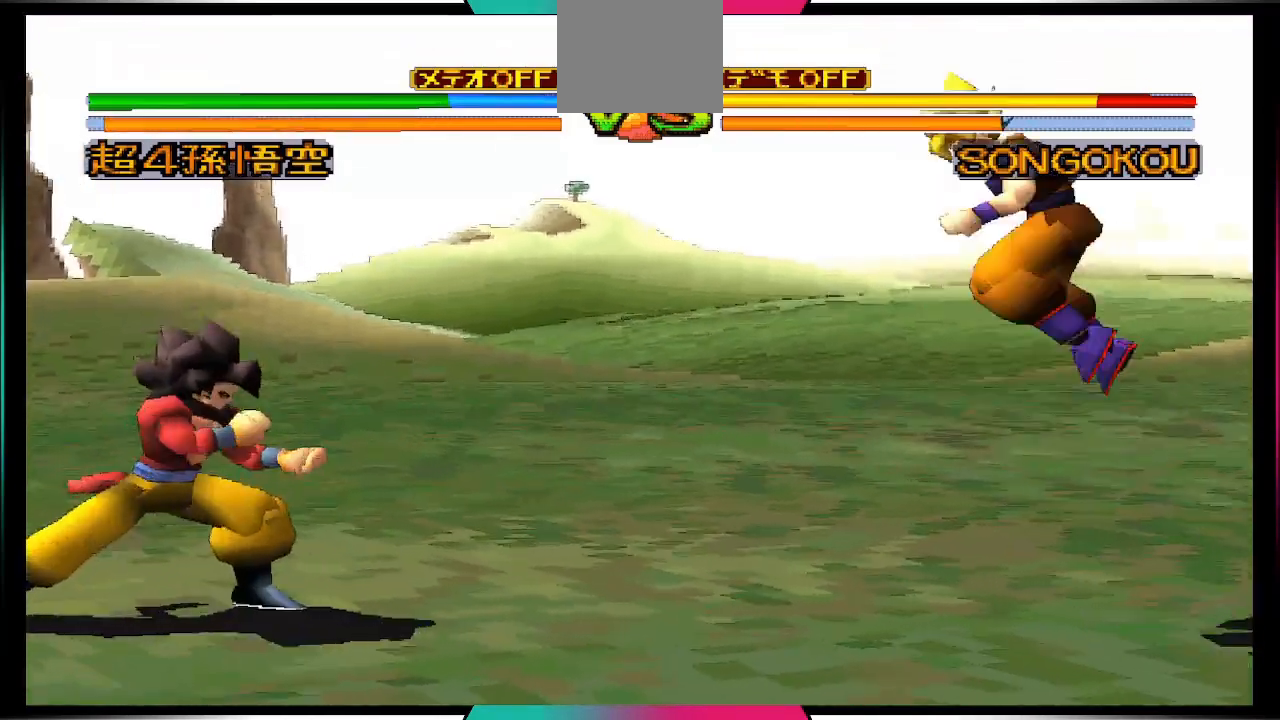
{"buttons": [], "left_stick": "center", "right_stick": "center", "events": []}